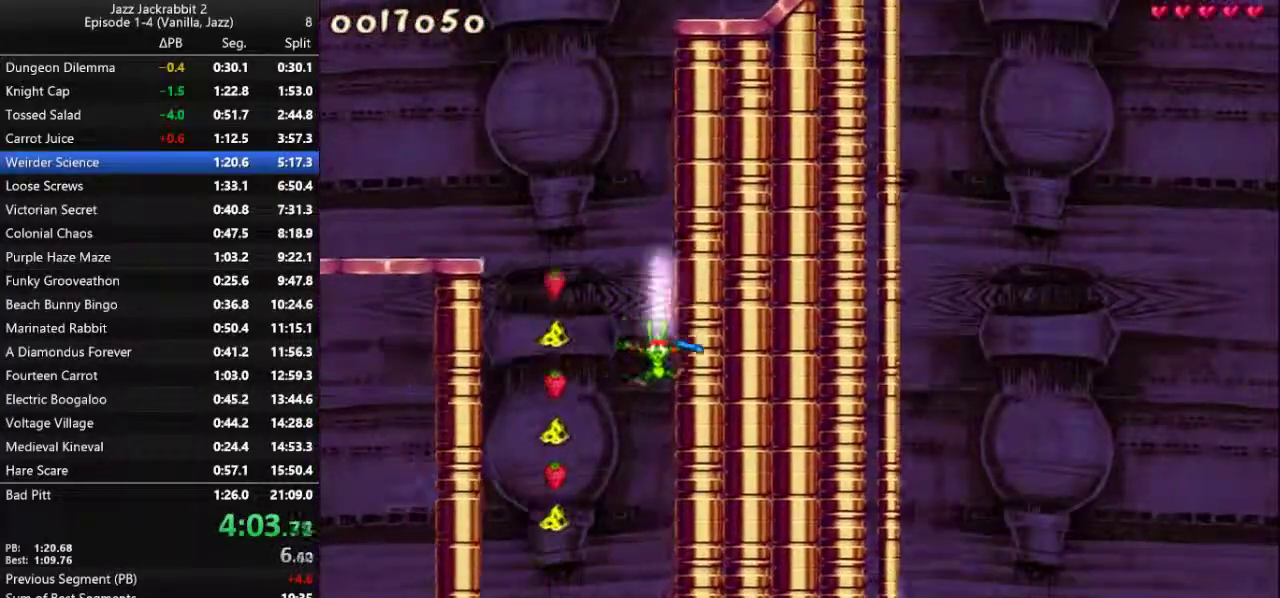
Gameplay with keyboard; each line is a JSON object with the keys held at the frame after it. "events" lists presses ("down") and releases ("up") of "1", "2", "3", "4", "5", "6", "7", "8", "9", "down", "jump", "left", "right", "run", "shoot" and "up" between this image and that frame as [ms after this image, input, new state], when the widget could be followed in between. No other keys are recorded. Mouse input is not recorded. Key names are as the overlay labels them; some are game actions (e.g. jump) rather than physical keys.
{"keys": ["left", "run"], "events": [[167, "left", "down"], [333, "left", "up"], [450, "left", "down"]]}
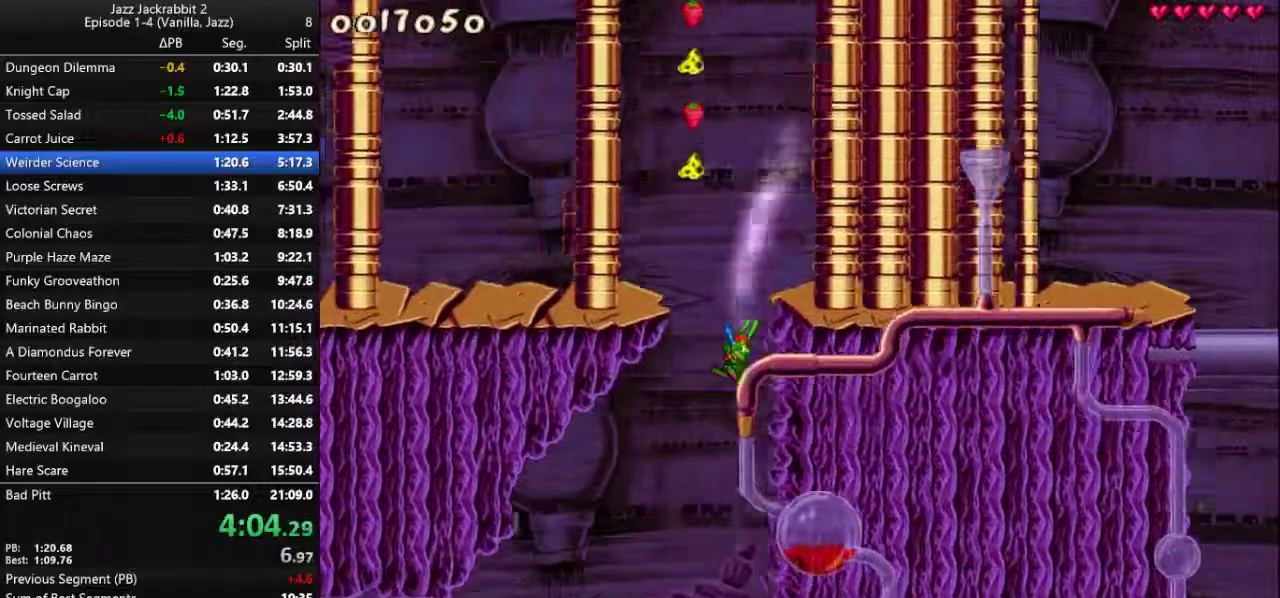
{"keys": ["run"], "events": [[183, "left", "up"], [283, "left", "down"], [483, "left", "up"]]}
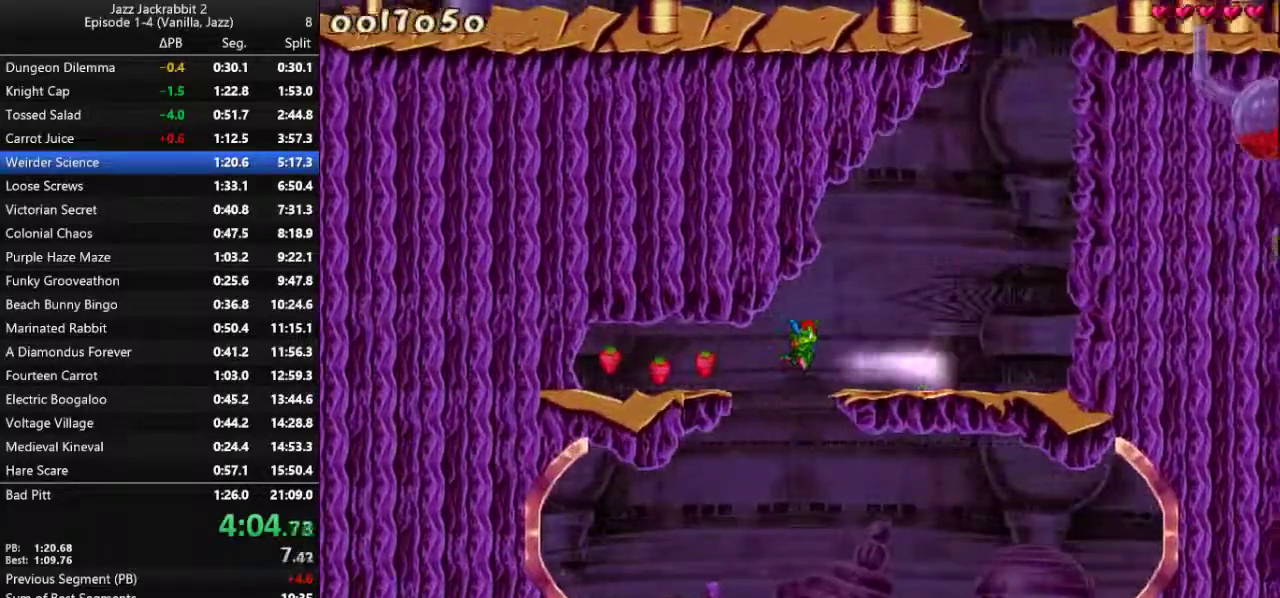
{"keys": ["right", "run"], "events": [[400, "right", "down"]]}
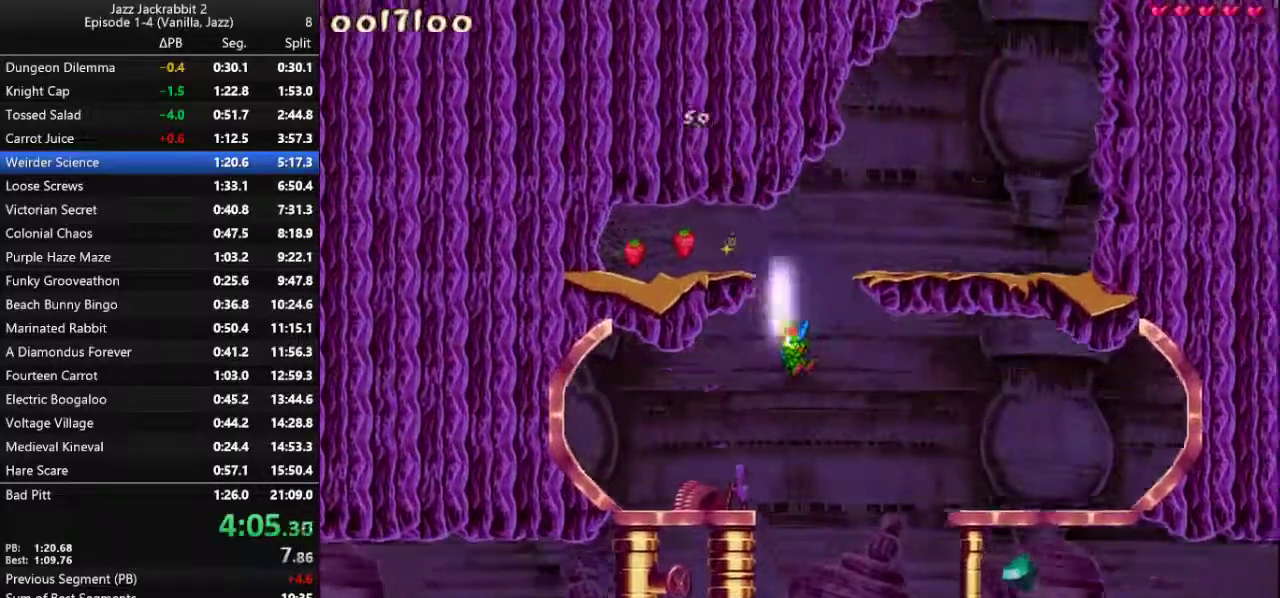
{"keys": ["right", "run"], "events": [[67, "right", "up"], [133, "right", "down"]]}
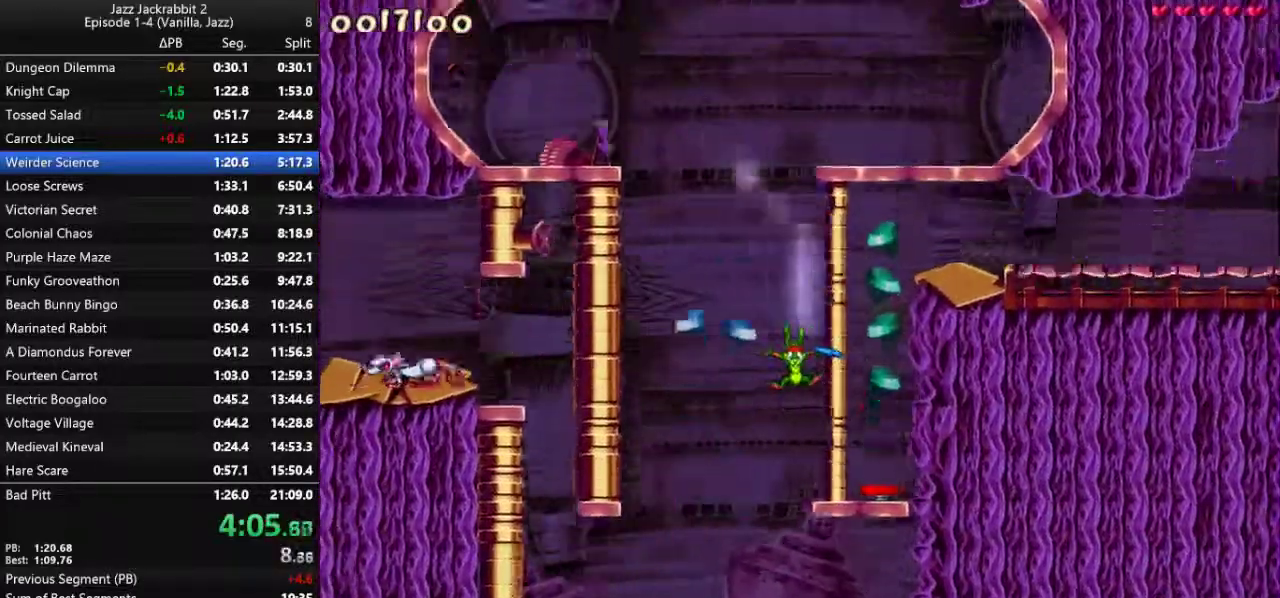
{"keys": ["run"], "events": [[350, "right", "up"]]}
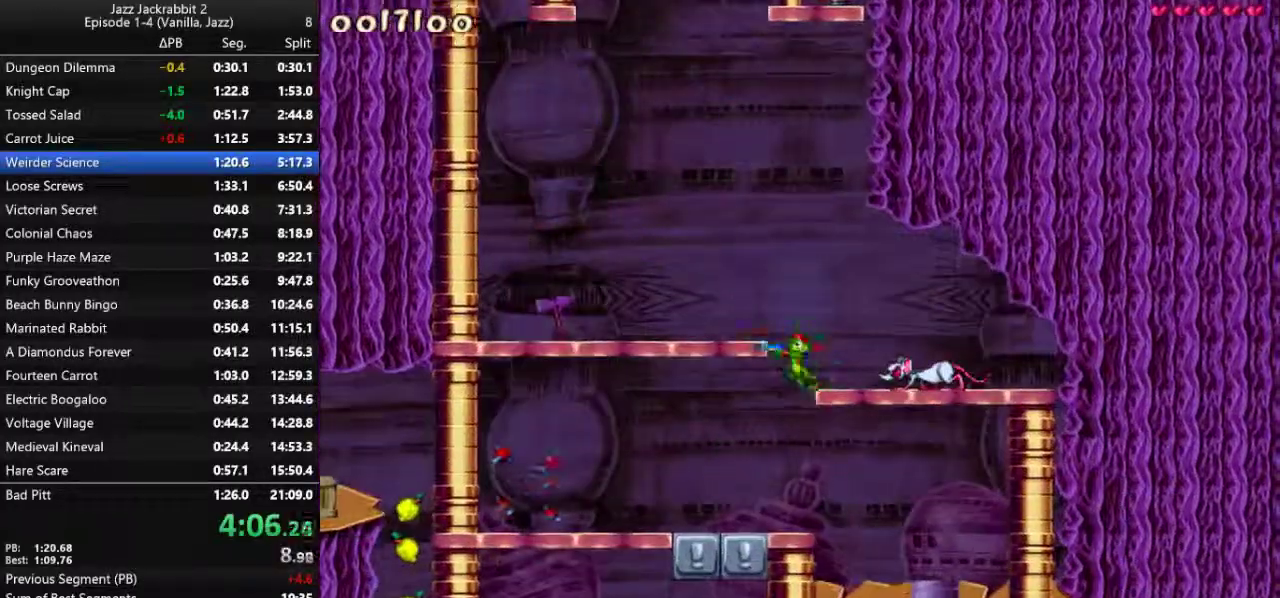
{"keys": ["right", "run"], "events": [[17, "left", "down"], [150, "left", "up"], [383, "right", "down"]]}
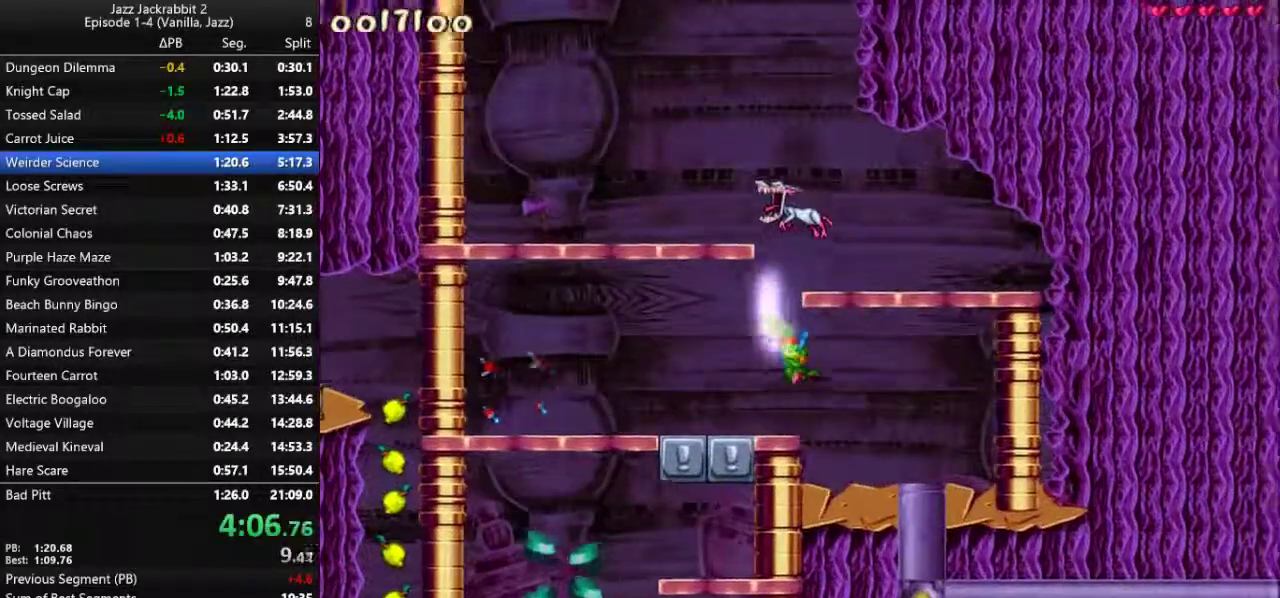
{"keys": ["left", "run"], "events": [[183, "right", "up"], [467, "left", "down"]]}
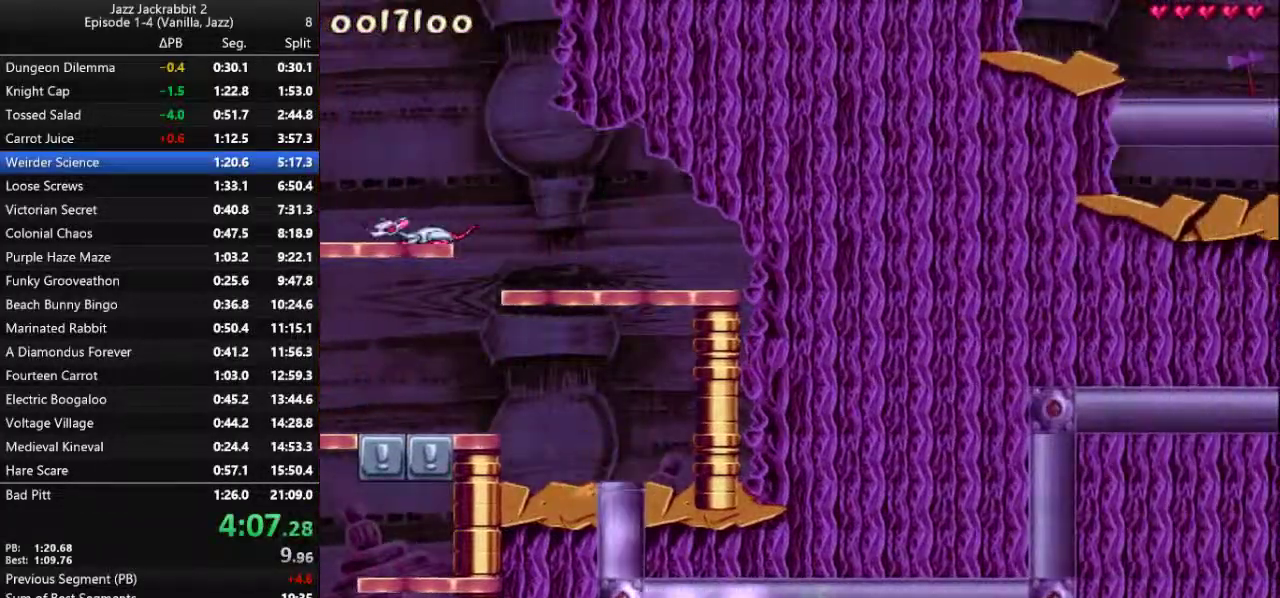
{"keys": ["left", "run"], "events": []}
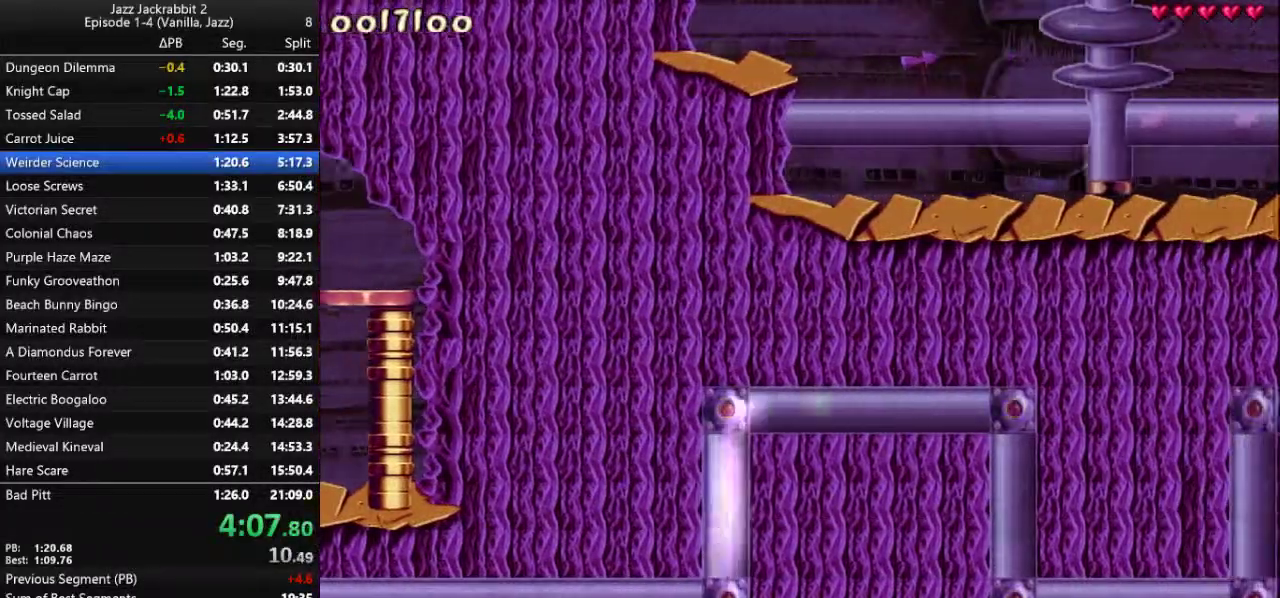
{"keys": ["jump", "left", "run"], "events": [[167, "jump", "down"]]}
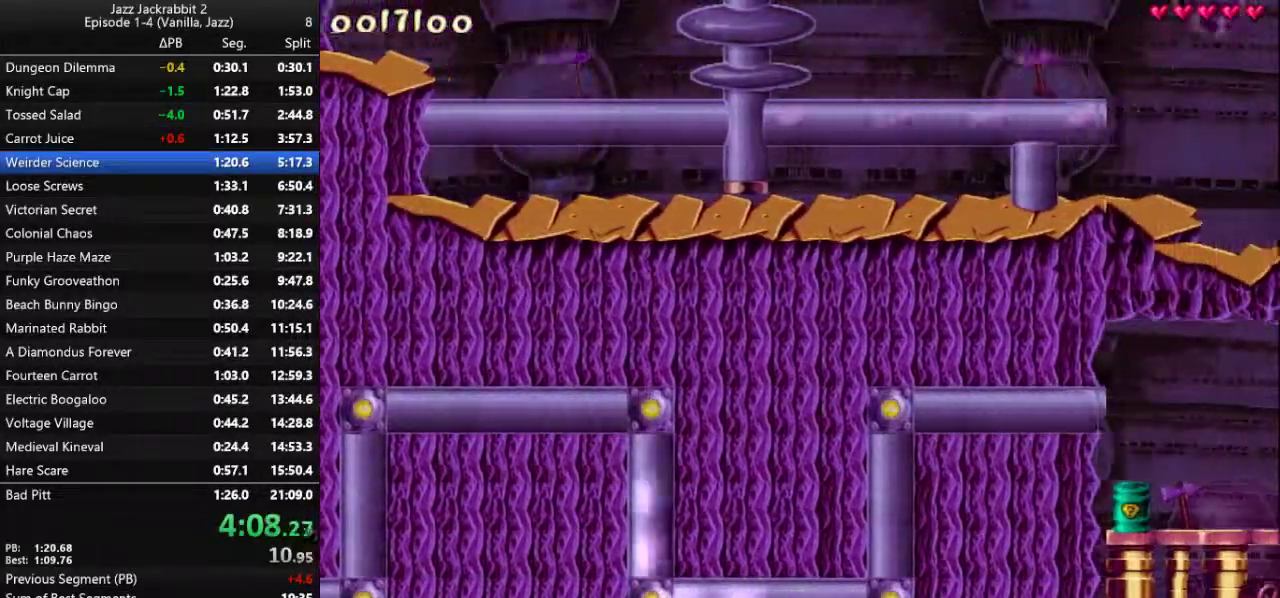
{"keys": ["jump", "left", "run"], "events": []}
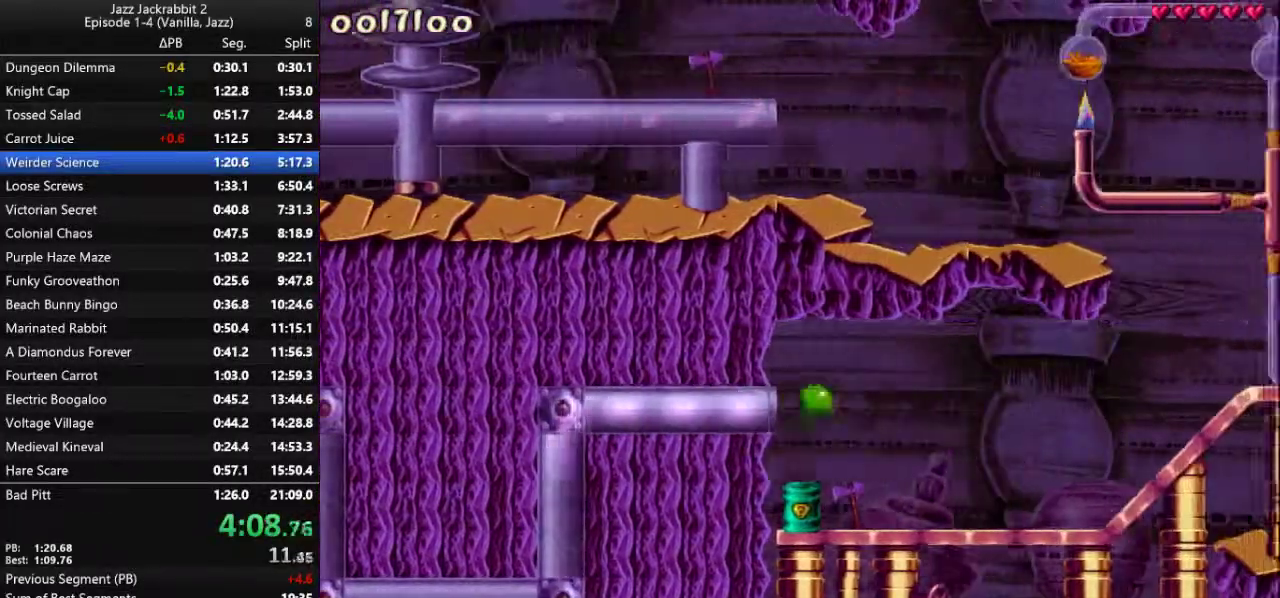
{"keys": ["jump", "left", "run"], "events": []}
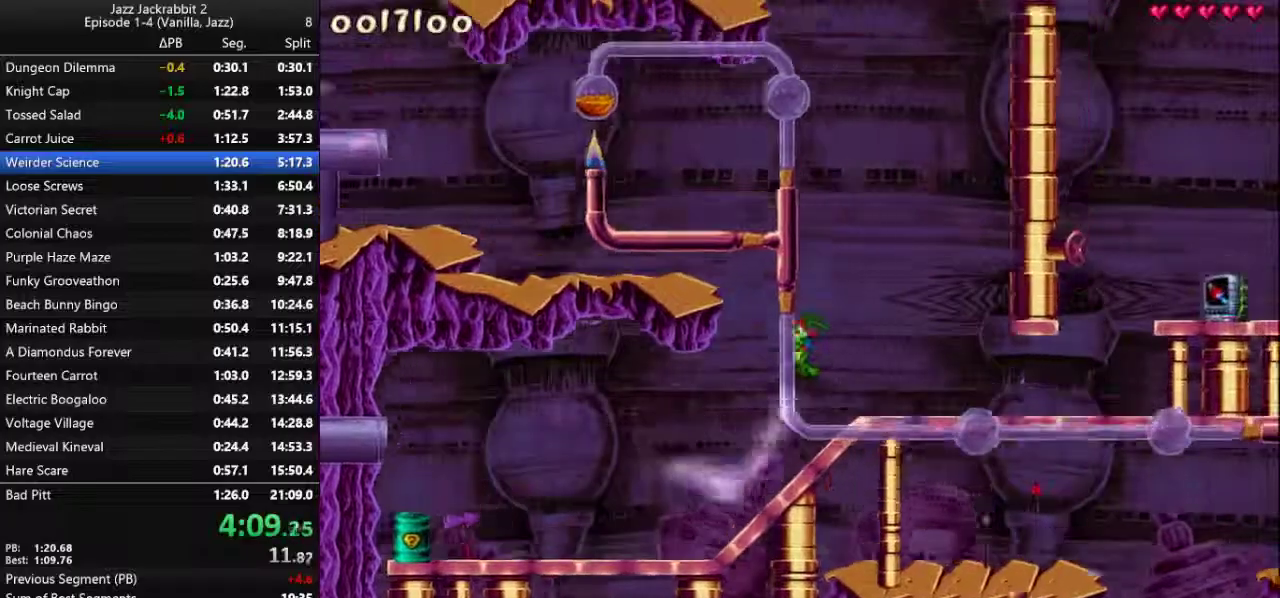
{"keys": ["jump", "left", "run"], "events": [[167, "jump", "up"], [467, "jump", "down"]]}
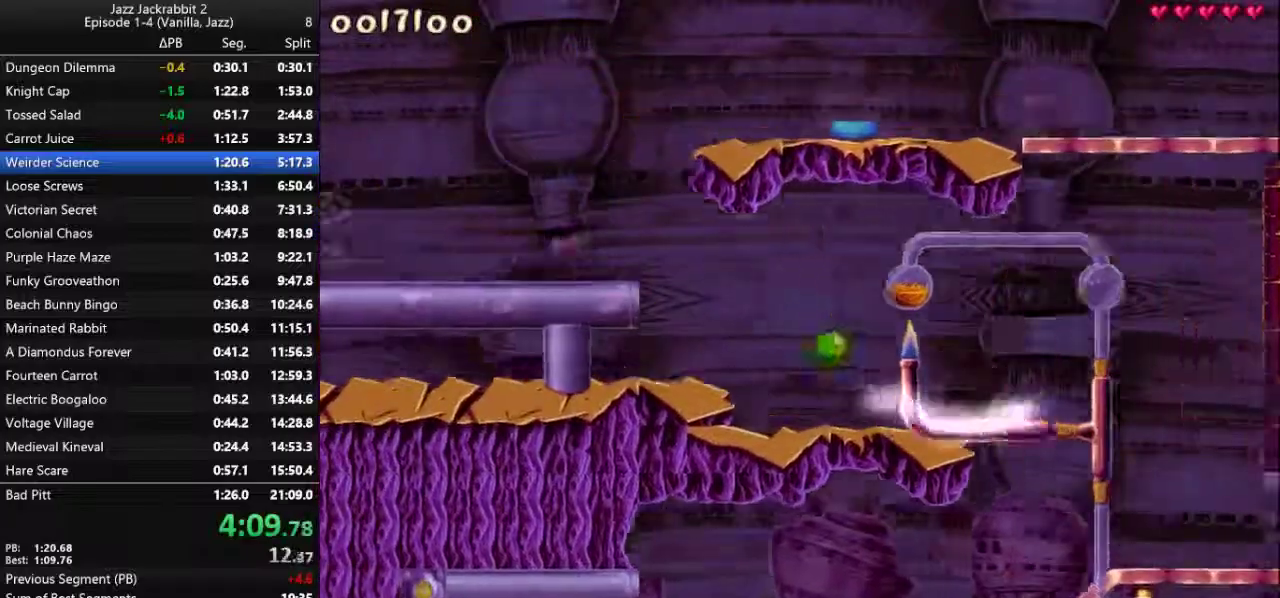
{"keys": ["jump", "right", "run"], "events": [[33, "jump", "up"], [100, "left", "up"], [317, "right", "down"], [350, "jump", "down"]]}
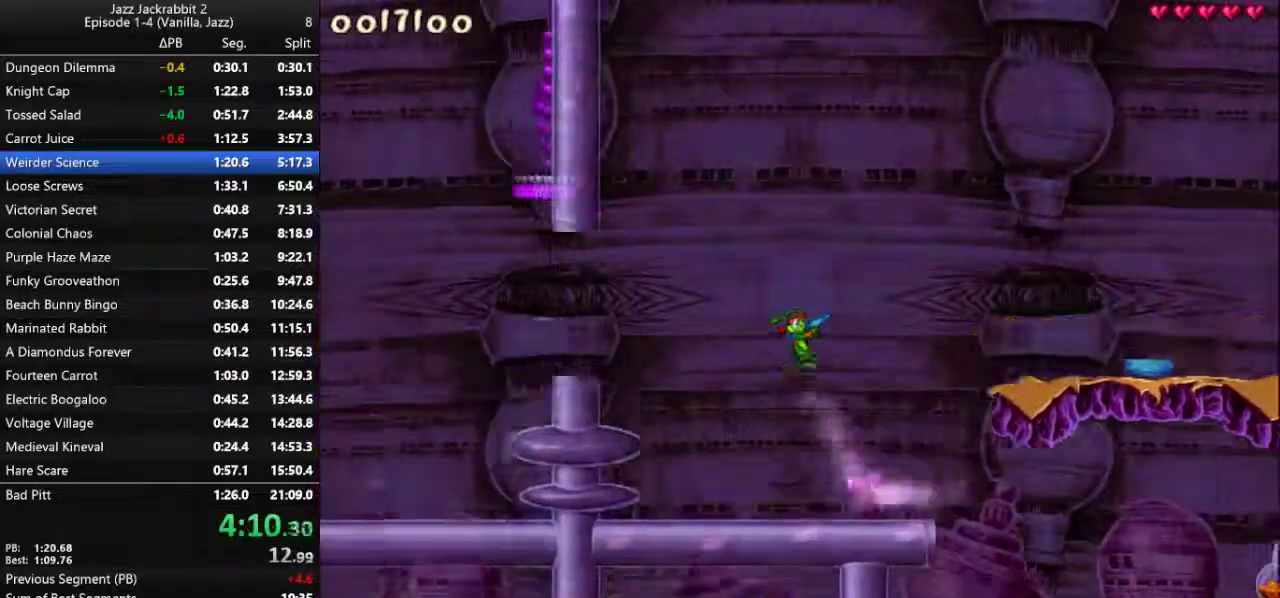
{"keys": ["right", "run"], "events": [[283, "jump", "up"]]}
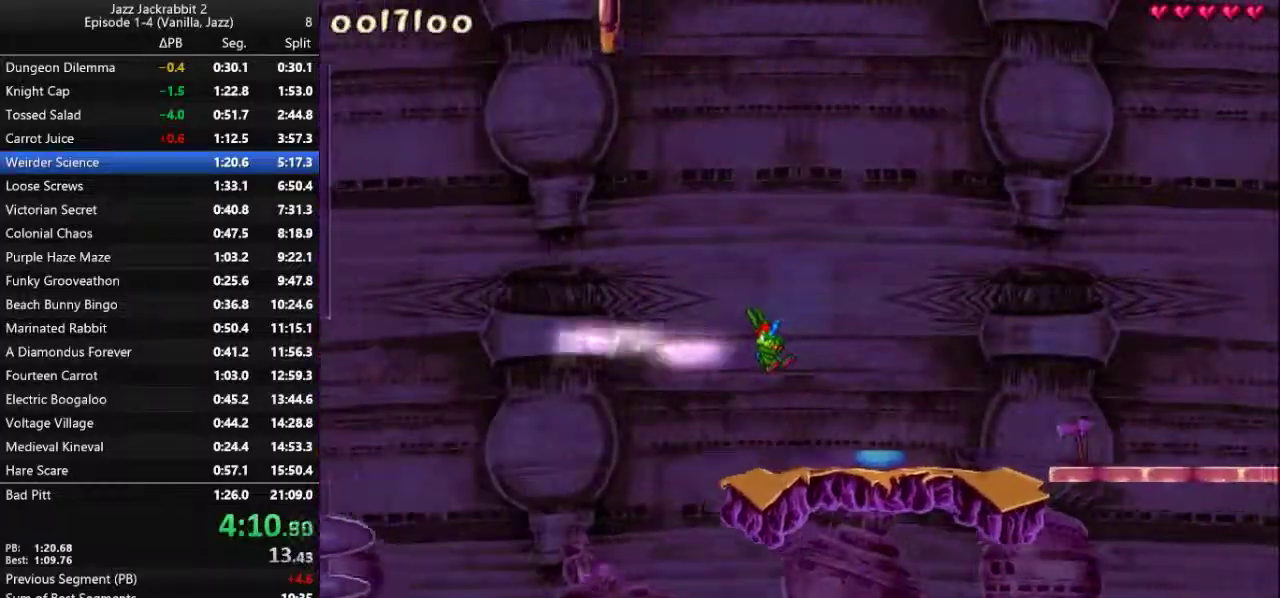
{"keys": ["jump", "right", "run"], "events": [[233, "jump", "down"]]}
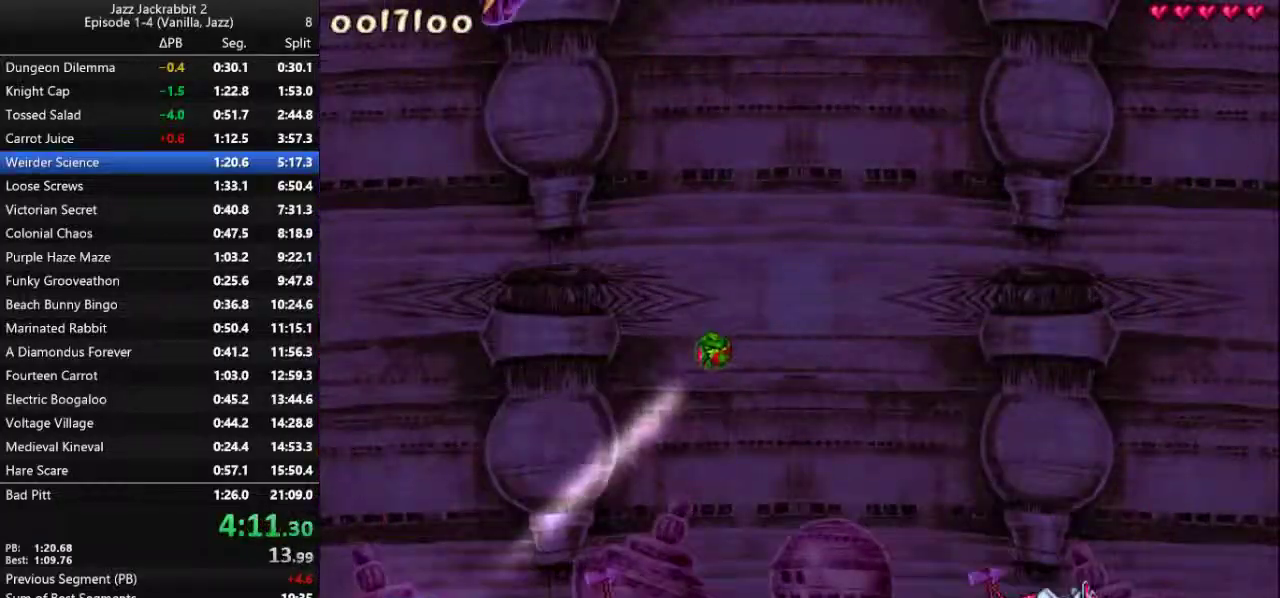
{"keys": ["right", "run"], "events": [[100, "jump", "up"], [200, "jump", "down"], [267, "jump", "up"], [367, "jump", "down"], [400, "jump", "up"]]}
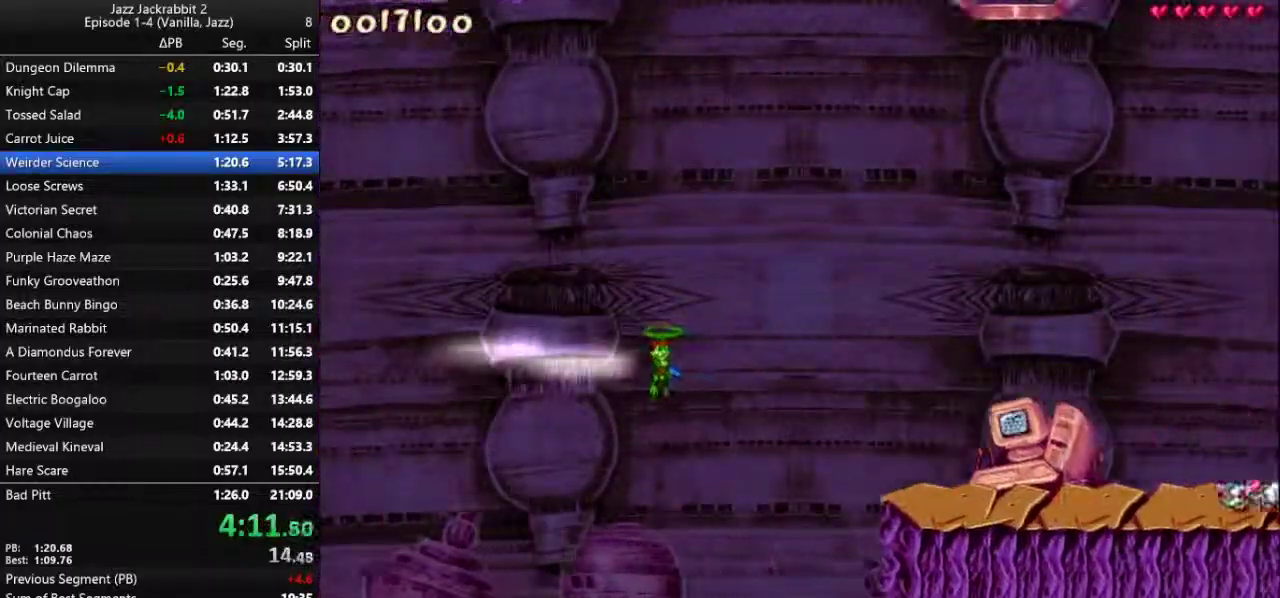
{"keys": ["right", "run"], "events": []}
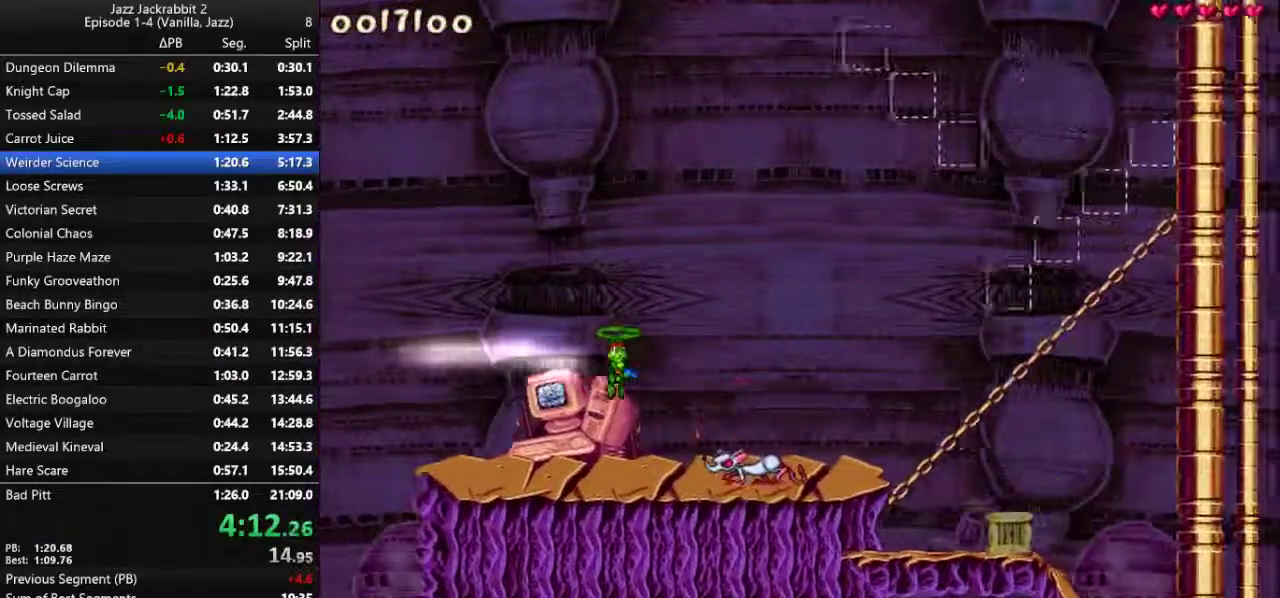
{"keys": ["run"], "events": [[317, "right", "up"]]}
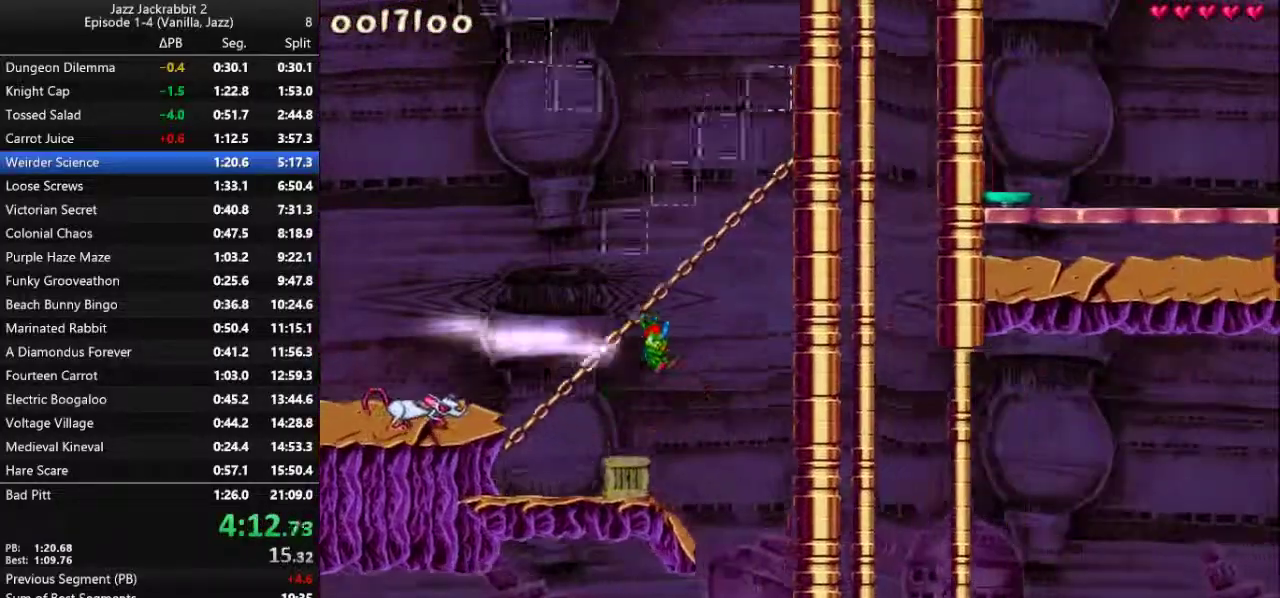
{"keys": ["left", "run"], "events": [[367, "left", "down"]]}
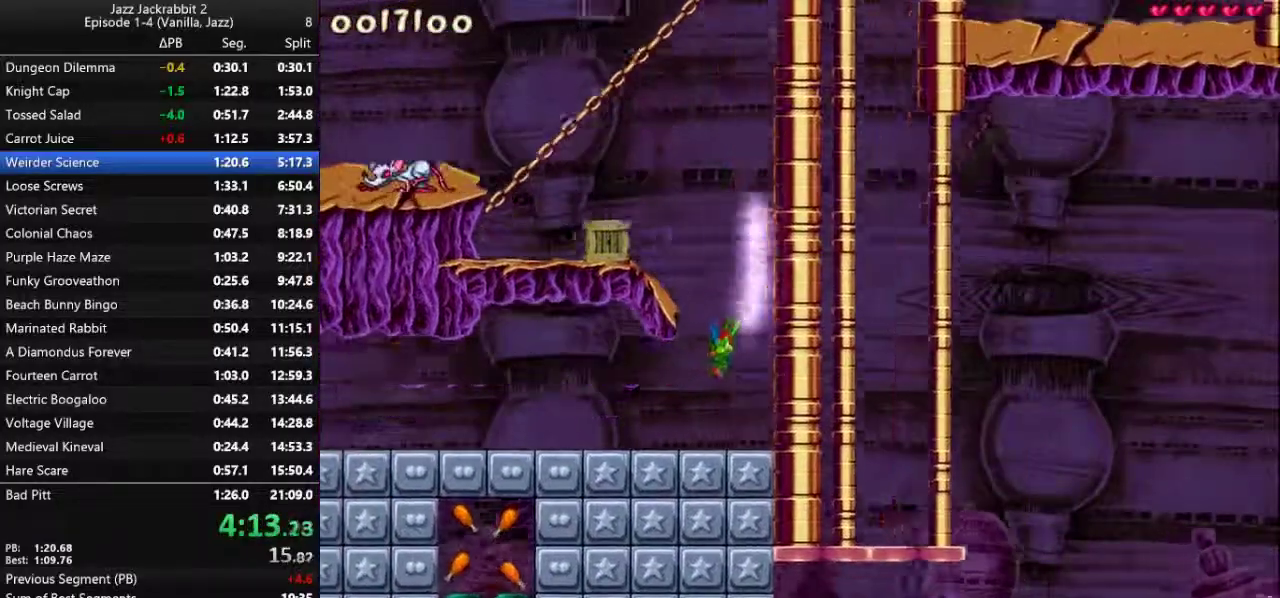
{"keys": ["run", "shoot"], "events": [[233, "left", "up"], [300, "right", "down"], [400, "right", "up"], [467, "shoot", "down"]]}
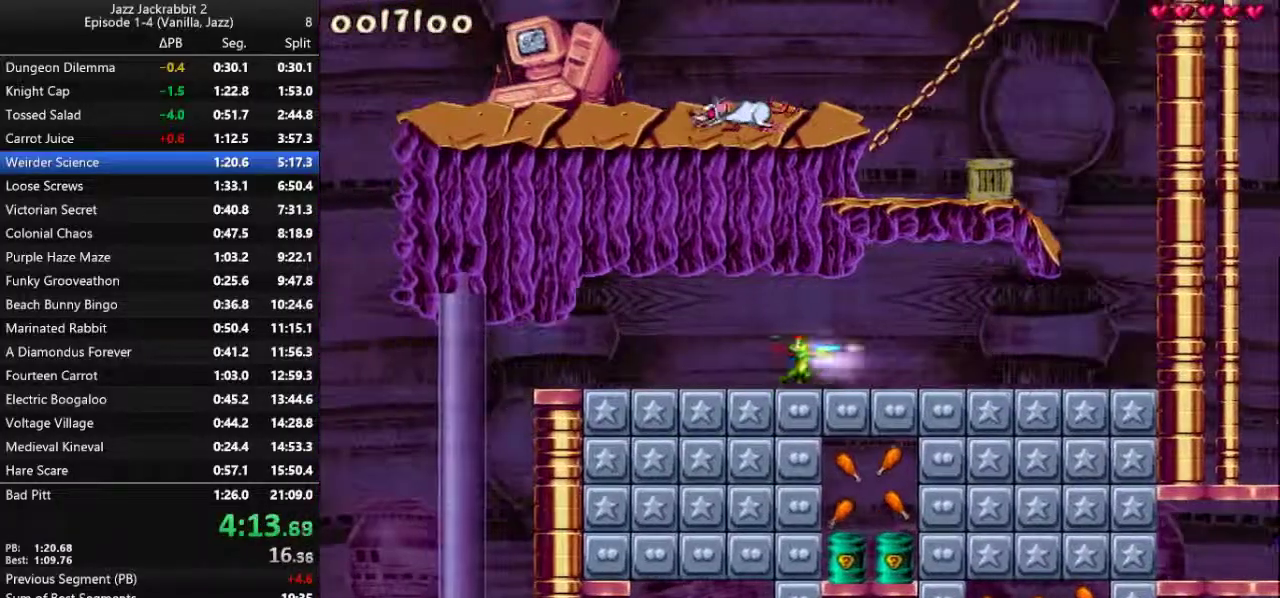
{"keys": ["run", "shoot"], "events": [[50, "shoot", "up"], [117, "shoot", "down"], [150, "shoot", "up"], [250, "shoot", "down"], [283, "shoot", "up"], [350, "shoot", "down"], [383, "shoot", "up"], [450, "shoot", "down"]]}
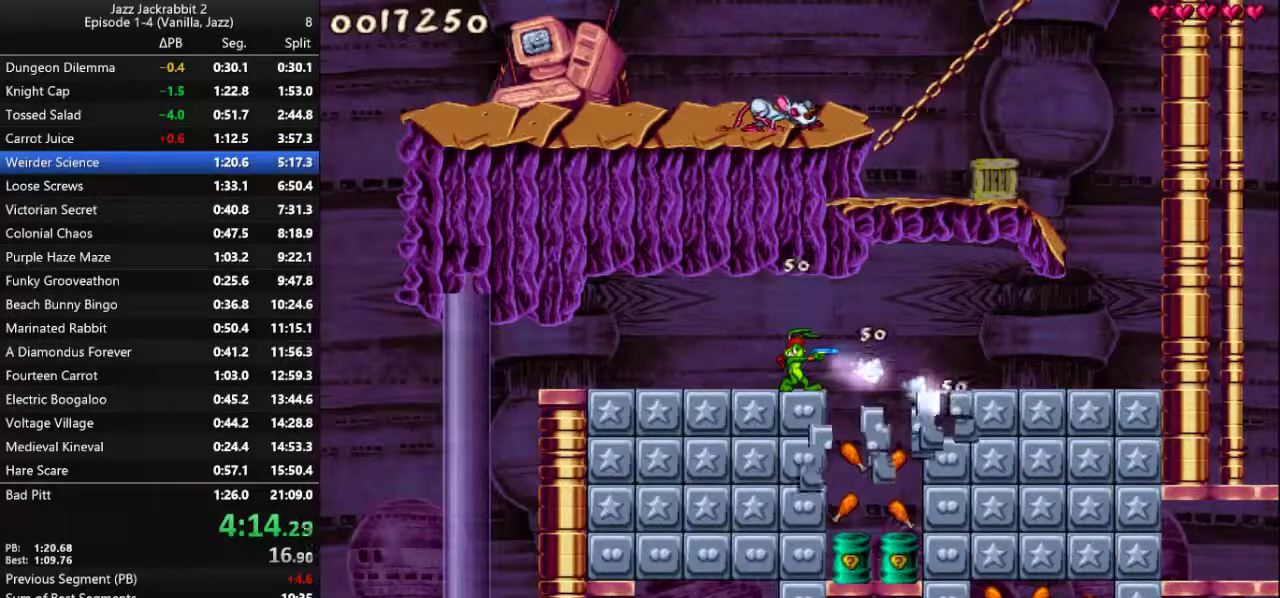
{"keys": ["run"], "events": [[17, "shoot", "up"], [83, "shoot", "down"], [117, "shoot", "up"], [217, "shoot", "down"], [250, "shoot", "up"], [317, "shoot", "down"], [383, "shoot", "up"], [467, "shoot", "down"], [500, "shoot", "up"]]}
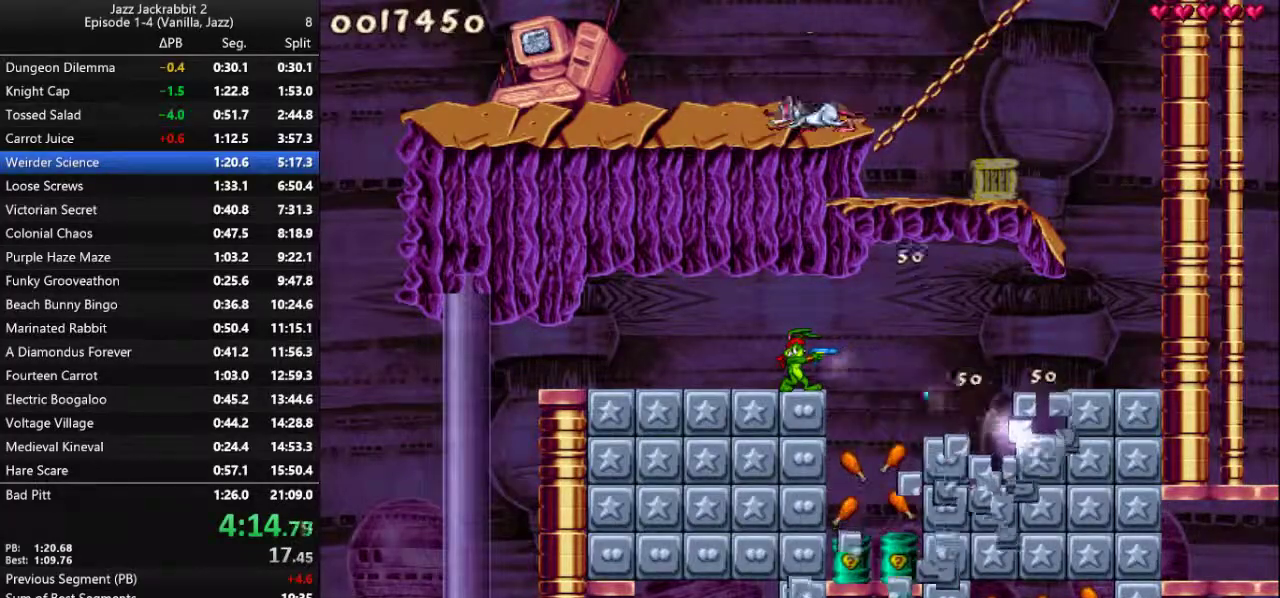
{"keys": ["run"], "events": [[67, "shoot", "down"], [133, "shoot", "up"], [200, "shoot", "down"], [233, "shoot", "up"], [333, "shoot", "down"], [367, "shoot", "up"], [433, "shoot", "down"], [500, "shoot", "up"]]}
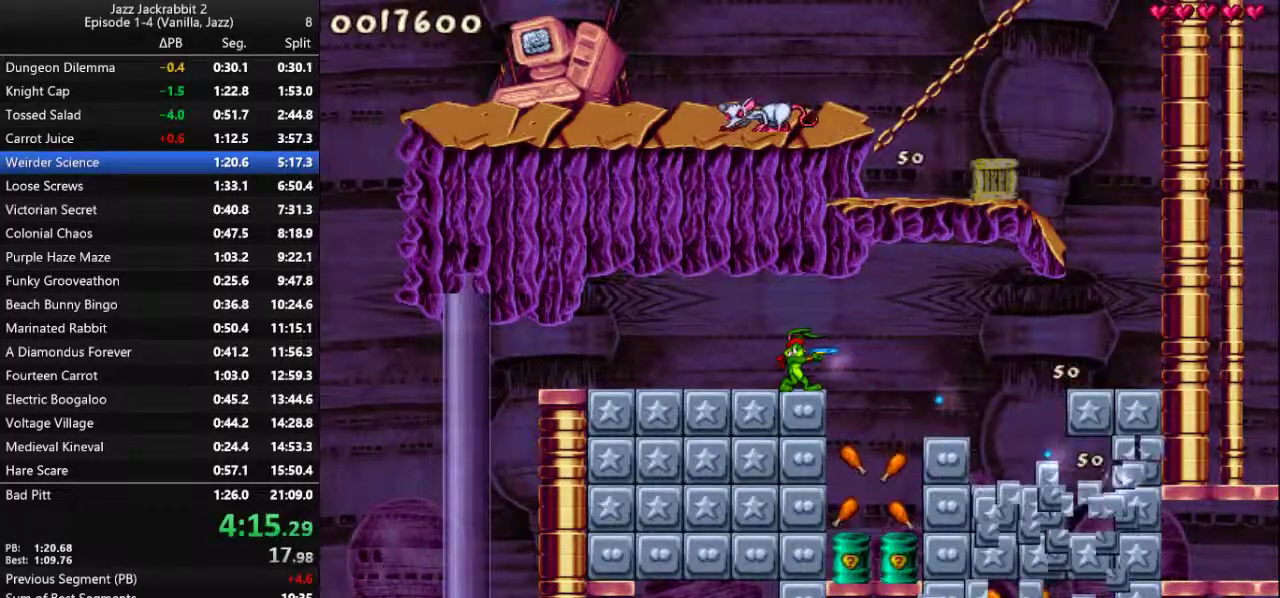
{"keys": ["right", "run"], "events": [[67, "shoot", "down"], [100, "shoot", "up"], [167, "1", "down"], [167, "right", "down"], [267, "1", "up"]]}
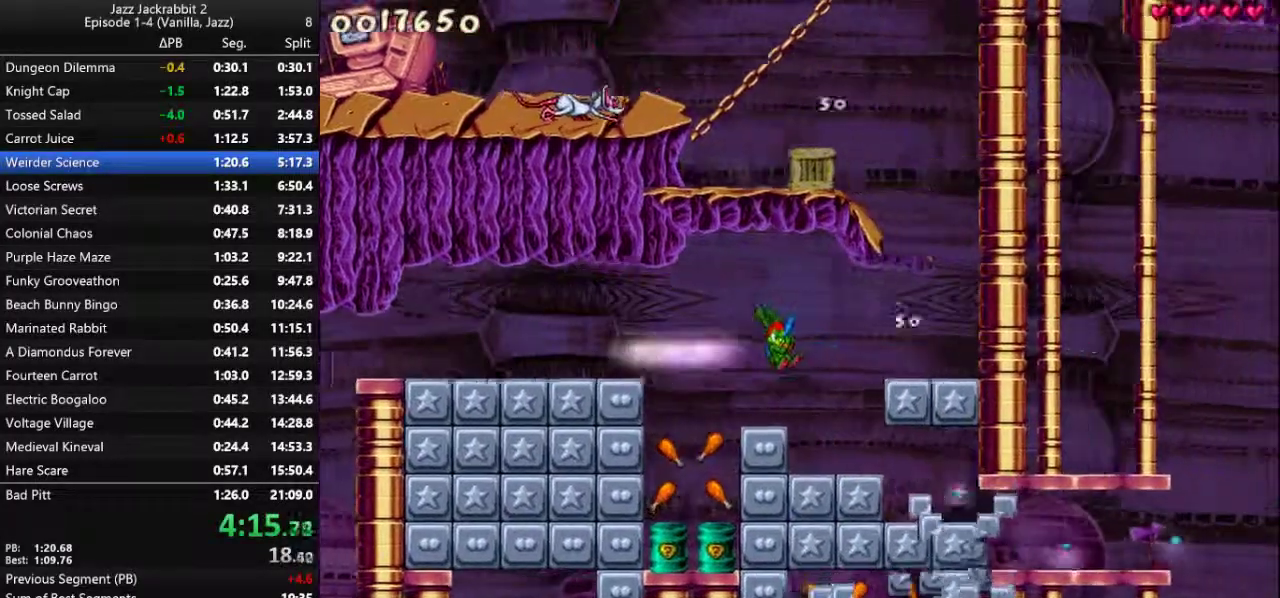
{"keys": ["right", "run"], "events": []}
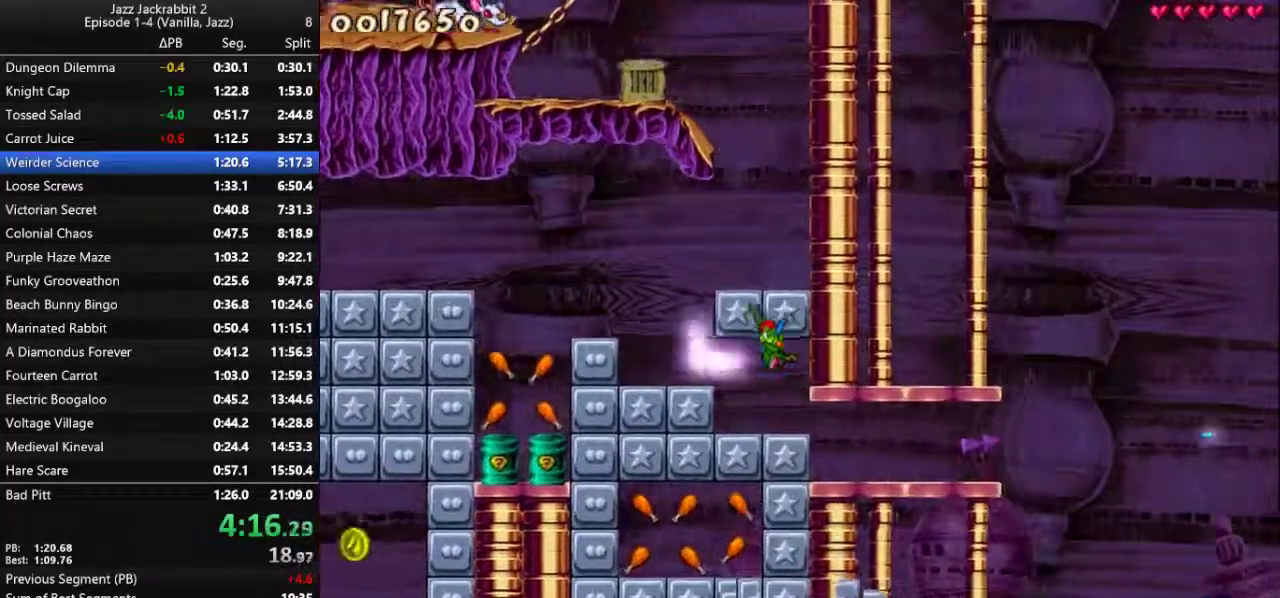
{"keys": ["right", "run"], "events": [[183, "right", "up"], [367, "right", "down"]]}
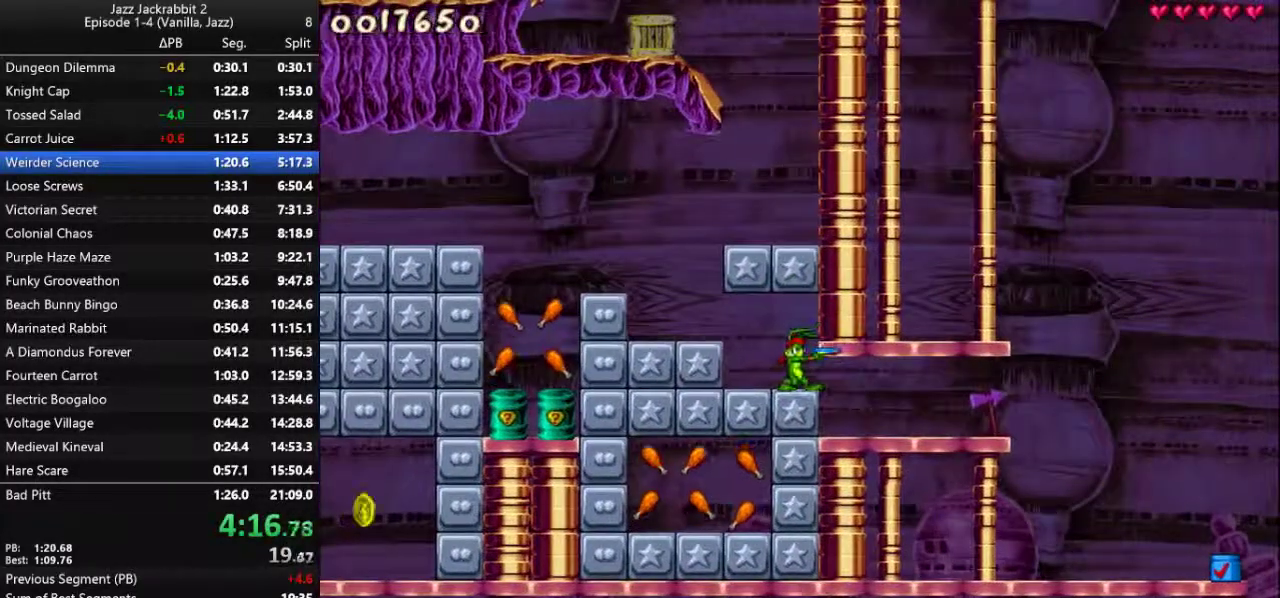
{"keys": ["run"], "events": [[133, "shoot", "down"], [167, "down", "down"], [167, "shoot", "up"], [267, "right", "up"], [333, "left", "down"], [367, "down", "up"], [500, "left", "up"]]}
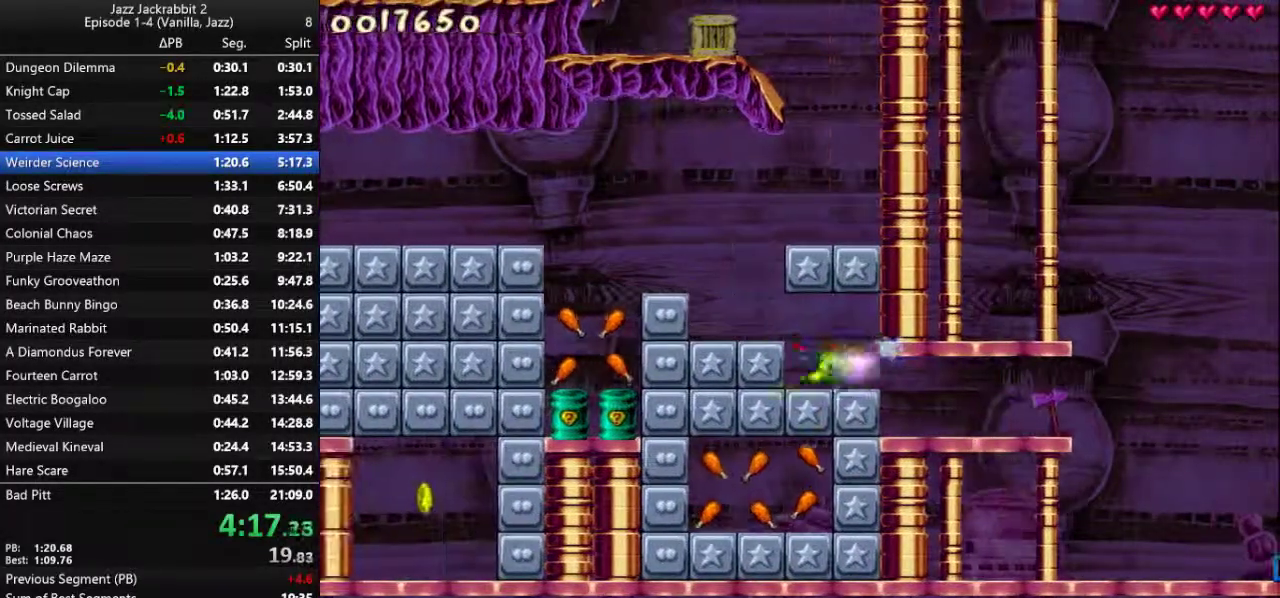
{"keys": ["right", "run"], "events": [[200, "1", "down"], [267, "1", "up"], [450, "right", "down"]]}
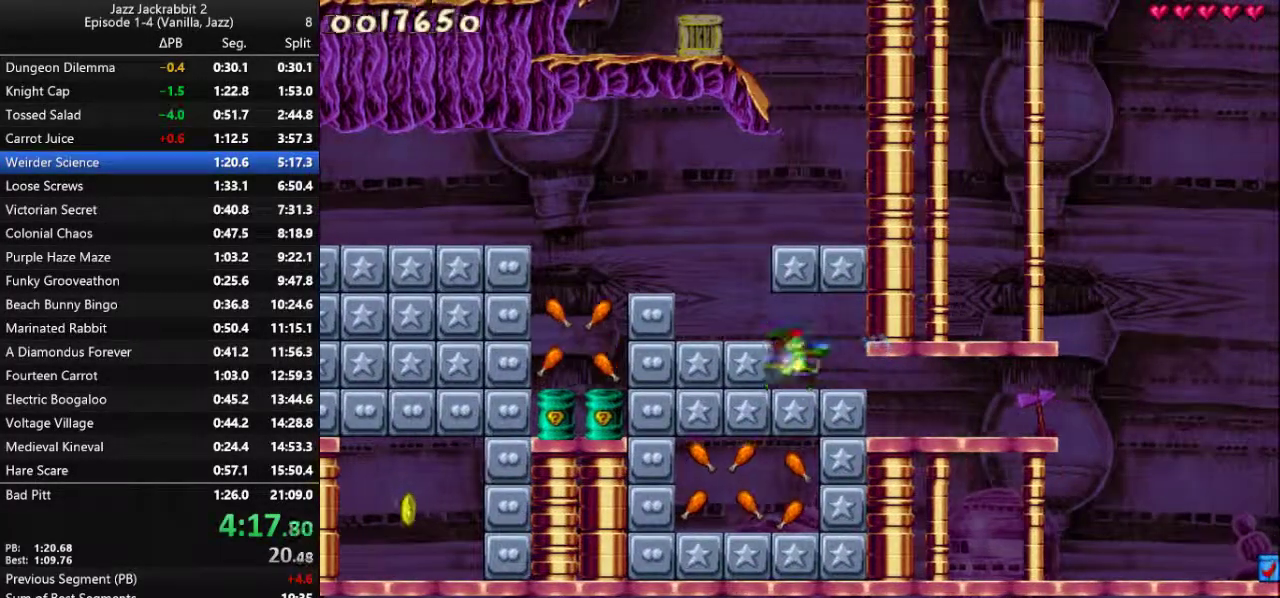
{"keys": ["run"], "events": [[50, "right", "up"], [150, "2", "down"], [250, "2", "up"], [283, "shoot", "down"], [317, "shoot", "up"]]}
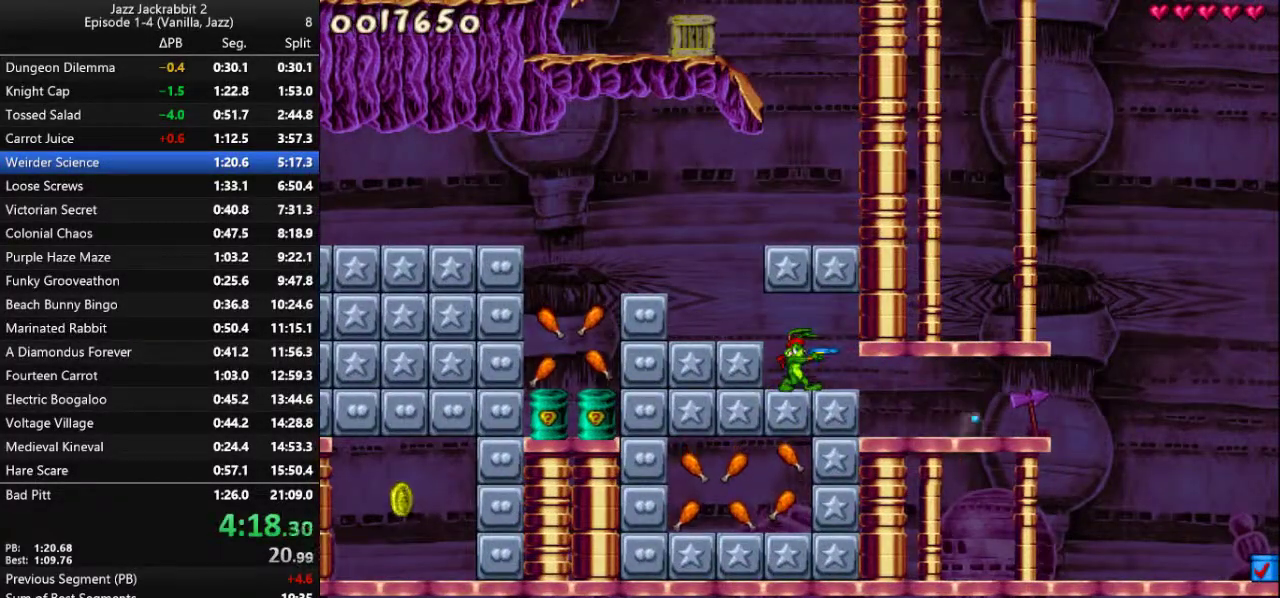
{"keys": ["left", "right", "run"], "events": [[250, "left", "down"], [400, "jump", "down"], [400, "right", "down"], [467, "jump", "up"]]}